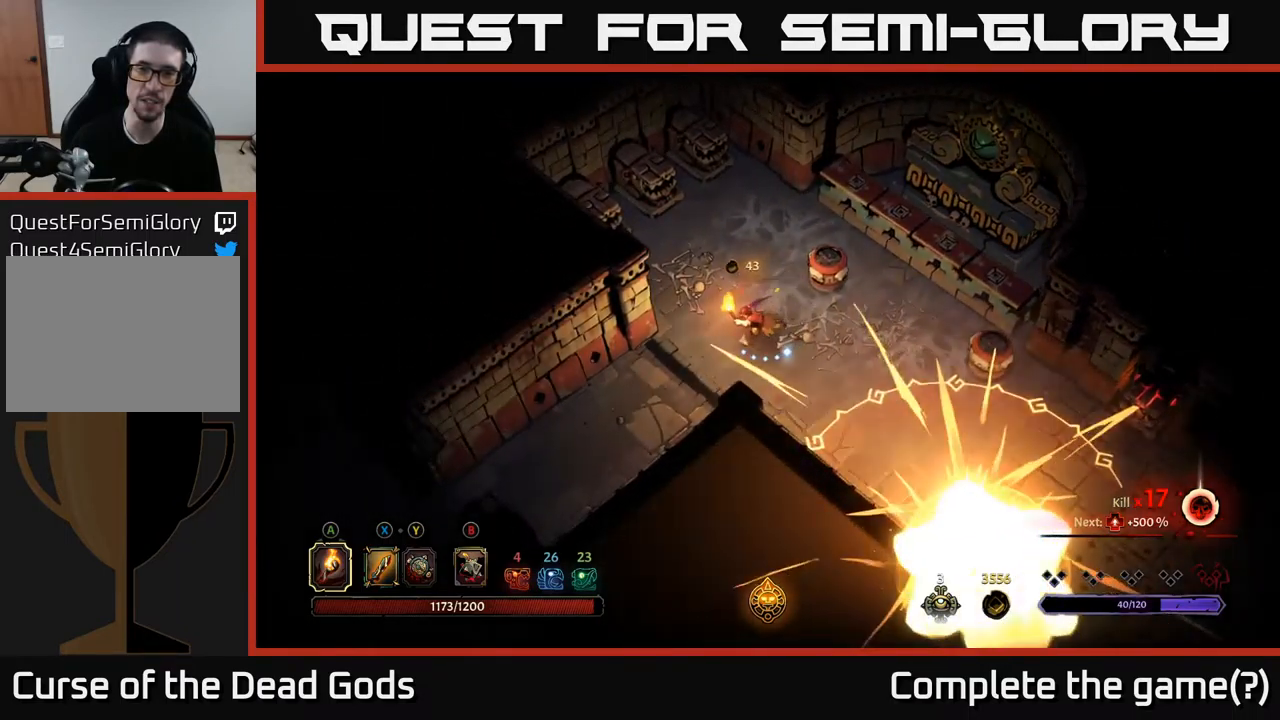
Gameplay with a controller (Xbox layout); each line is a JSON object with the inputs held at the frame after it. "events" lists button and stick changes between this image and that frame as [ms after this image, input, new state], when the widget could be followed in between.
{"buttons": [], "left_stick": "down-left", "right_stick": "center", "events": [[67, "left_stick", "down-left"]]}
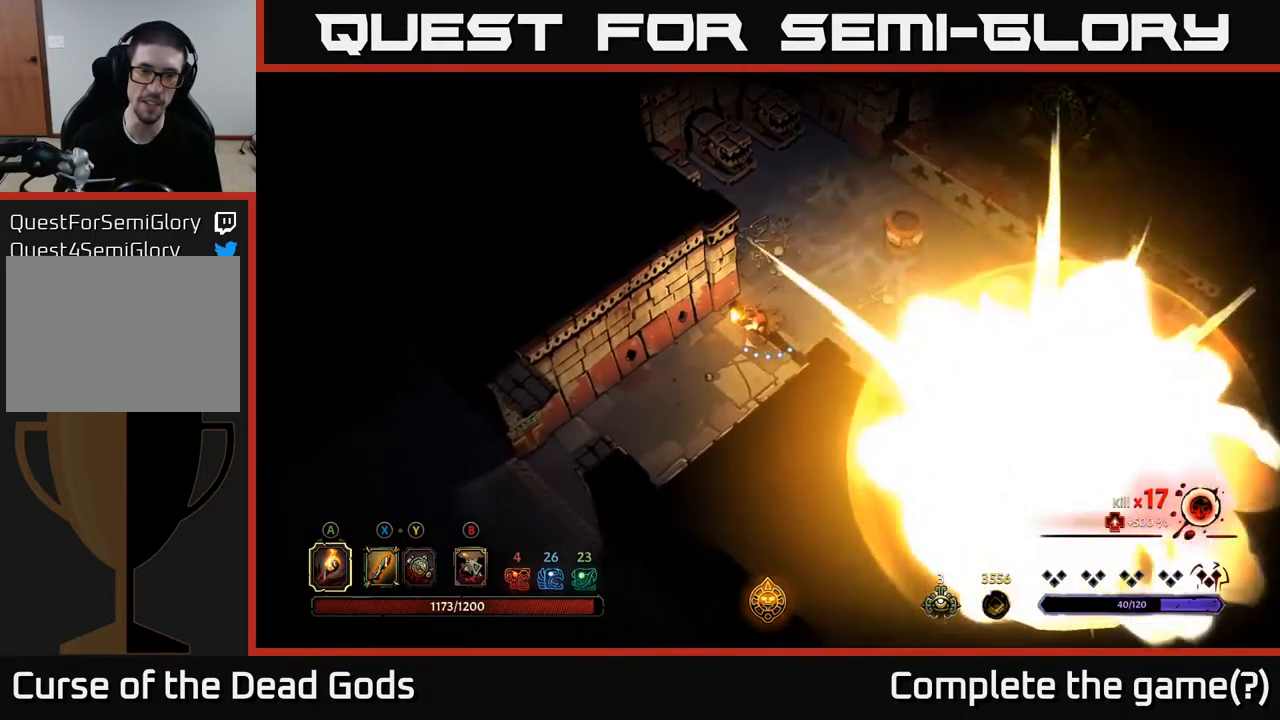
{"buttons": [], "left_stick": "down-left", "right_stick": "center", "events": []}
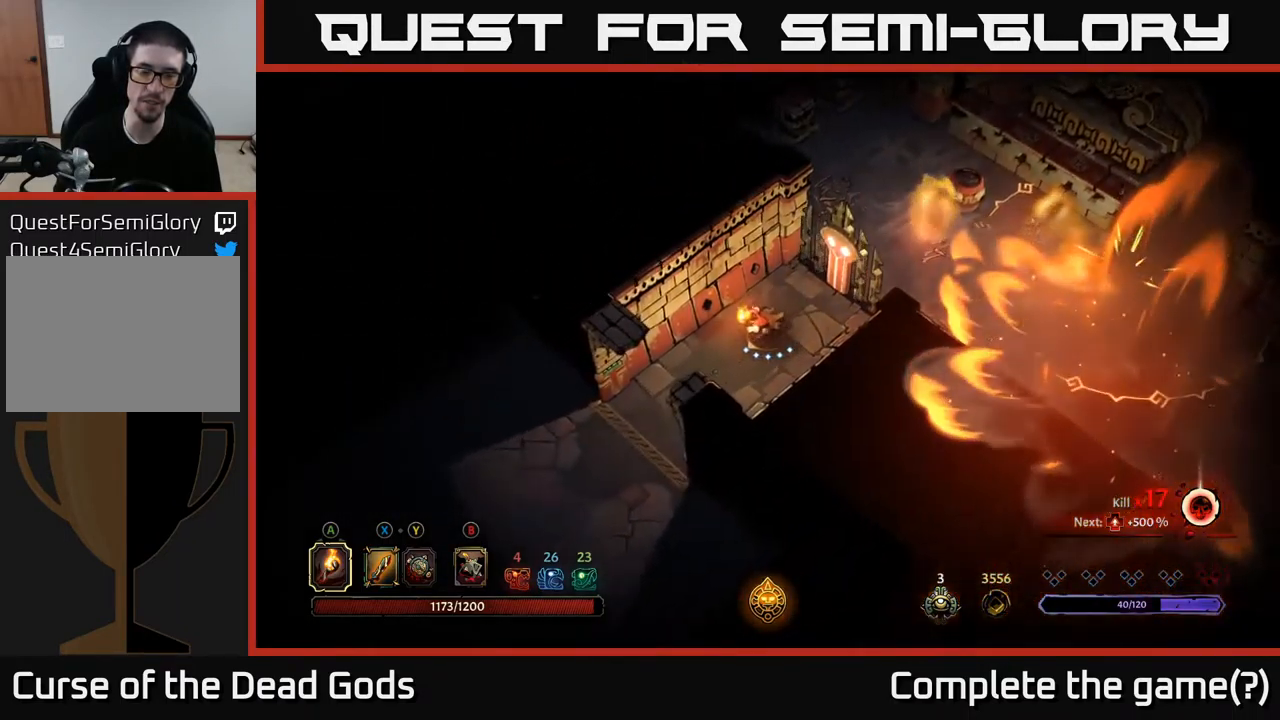
{"buttons": [], "left_stick": "down-left", "right_stick": "center", "events": []}
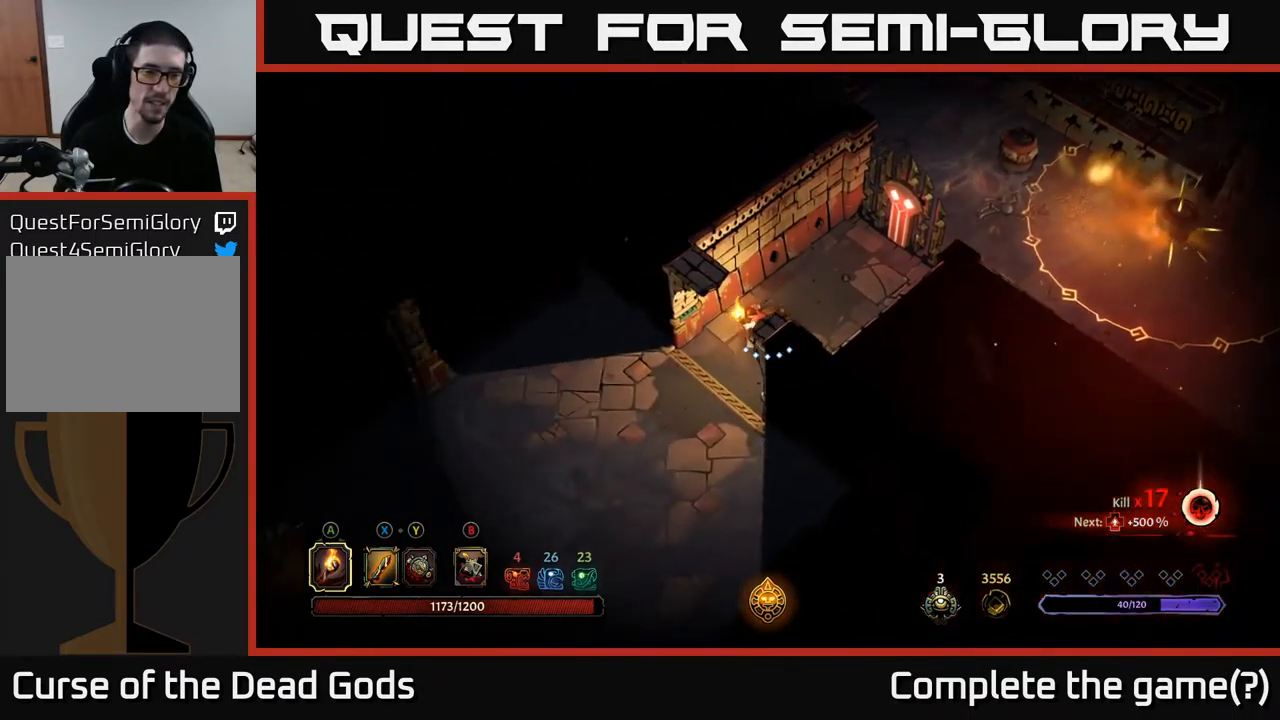
{"buttons": [], "left_stick": "down-left", "right_stick": "center", "events": []}
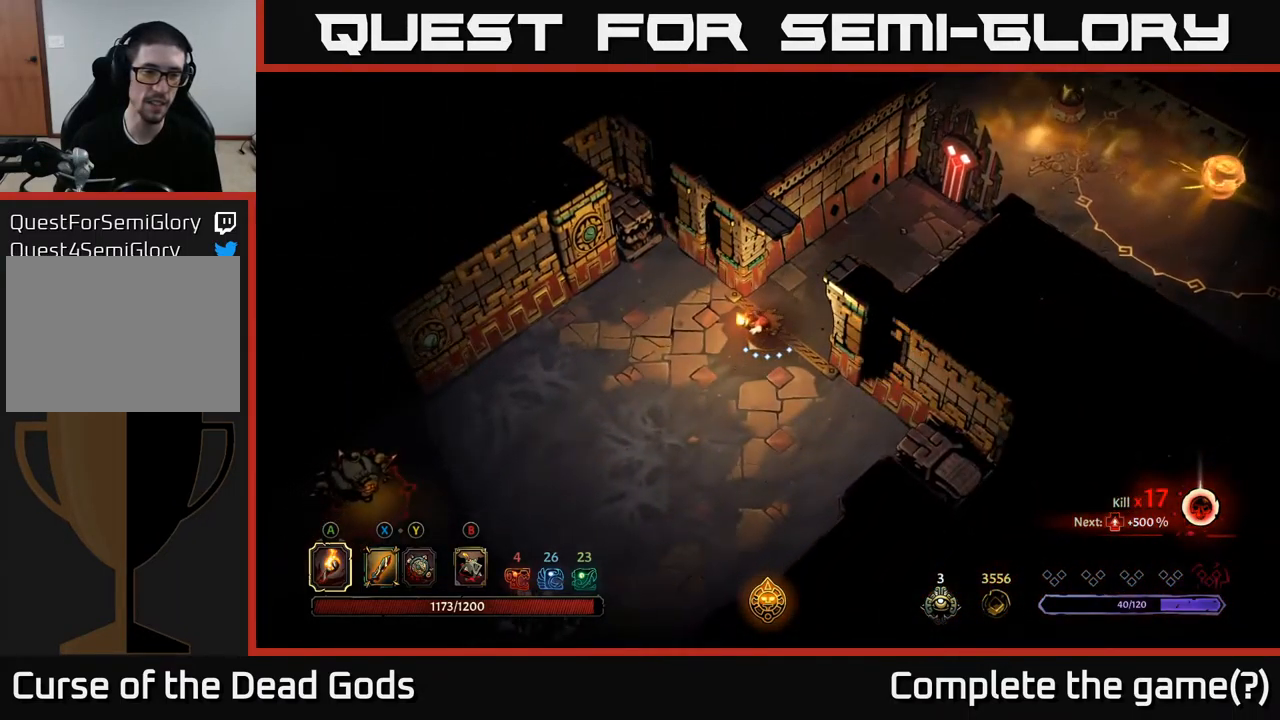
{"buttons": [], "left_stick": "down-left", "right_stick": "center", "events": [[433, "B", "down"], [500, "B", "up"]]}
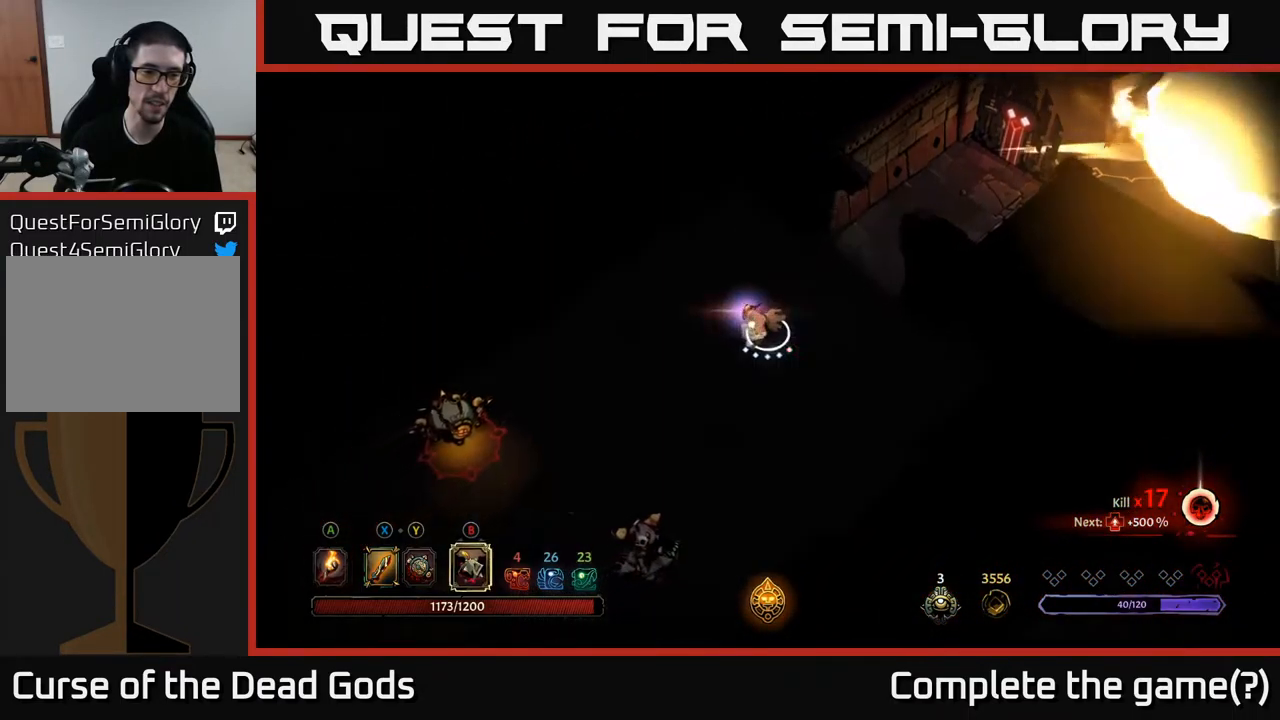
{"buttons": [], "left_stick": "down-left", "right_stick": "center", "events": [[50, "B", "down"], [117, "B", "up"]]}
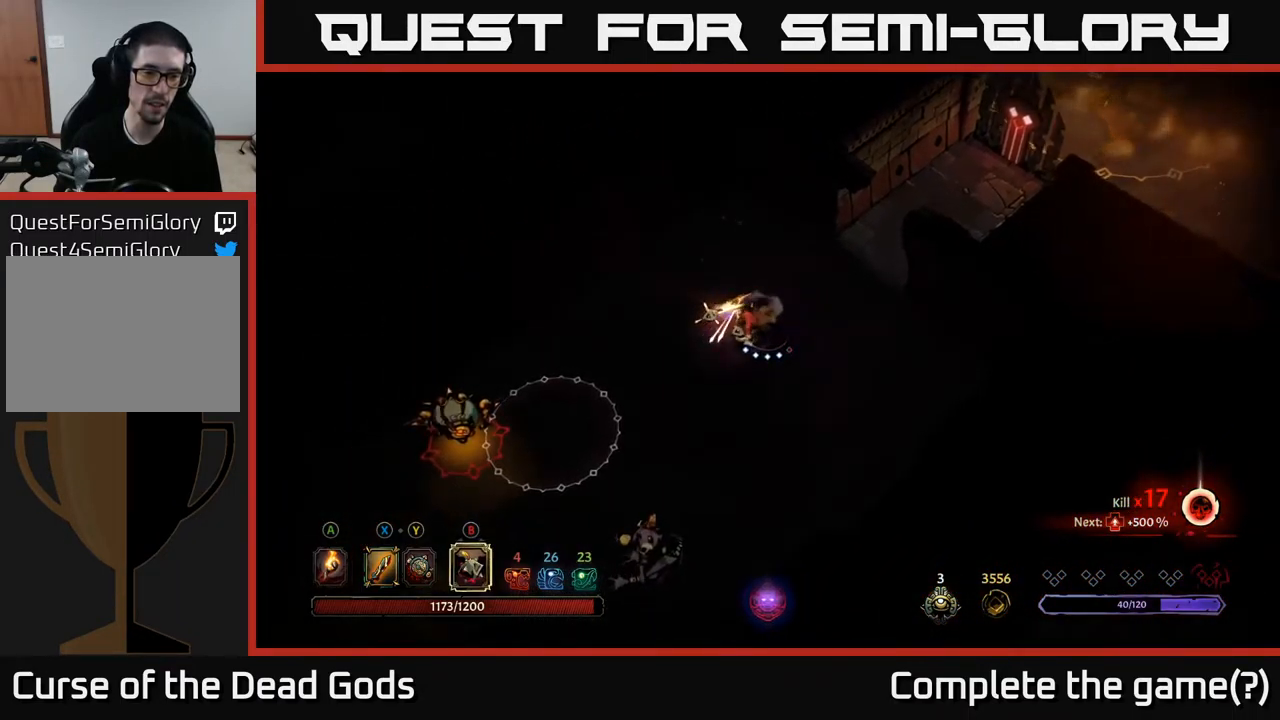
{"buttons": [], "left_stick": "down", "right_stick": "center", "events": [[267, "B", "down"], [283, "left_stick", "down"], [366, "B", "up"]]}
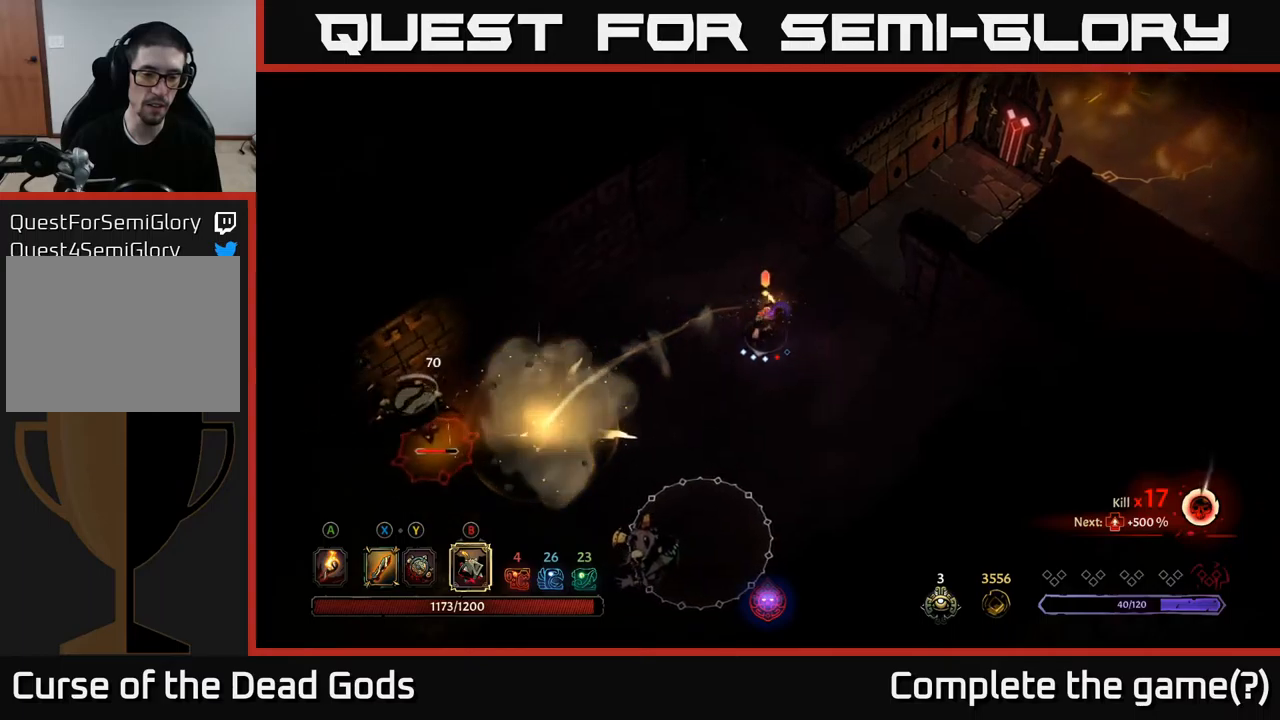
{"buttons": [], "left_stick": "down", "right_stick": "center", "events": []}
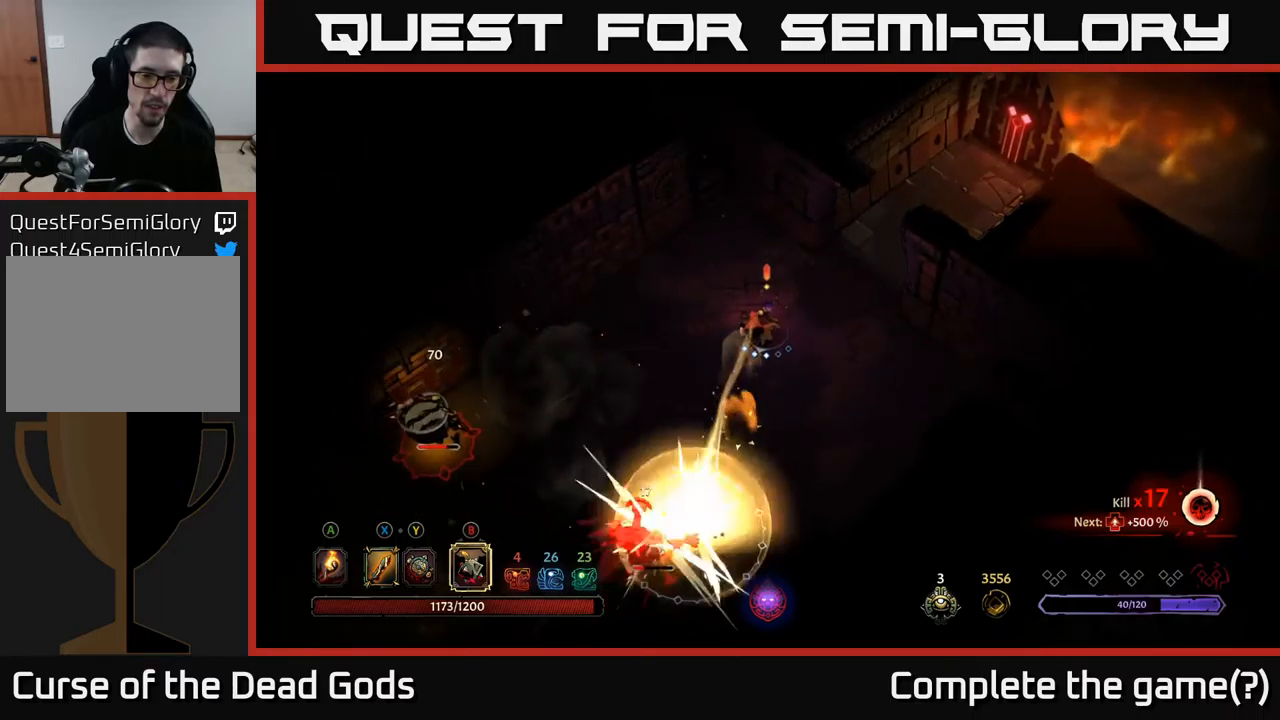
{"buttons": [], "left_stick": "down-left", "right_stick": "center", "events": [[234, "left_stick", "down-left"], [450, "Y", "down"], [500, "Y", "up"]]}
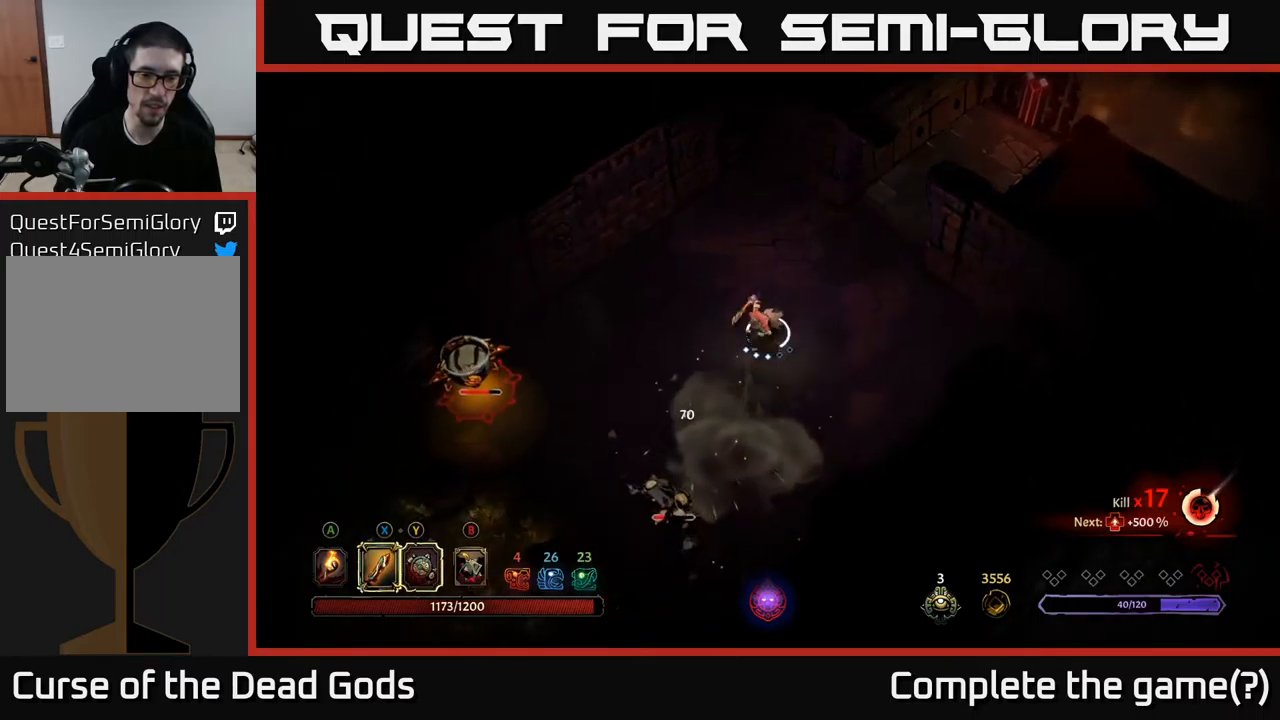
{"buttons": [], "left_stick": "down-left", "right_stick": "center", "events": [[100, "Y", "down"], [500, "Y", "up"]]}
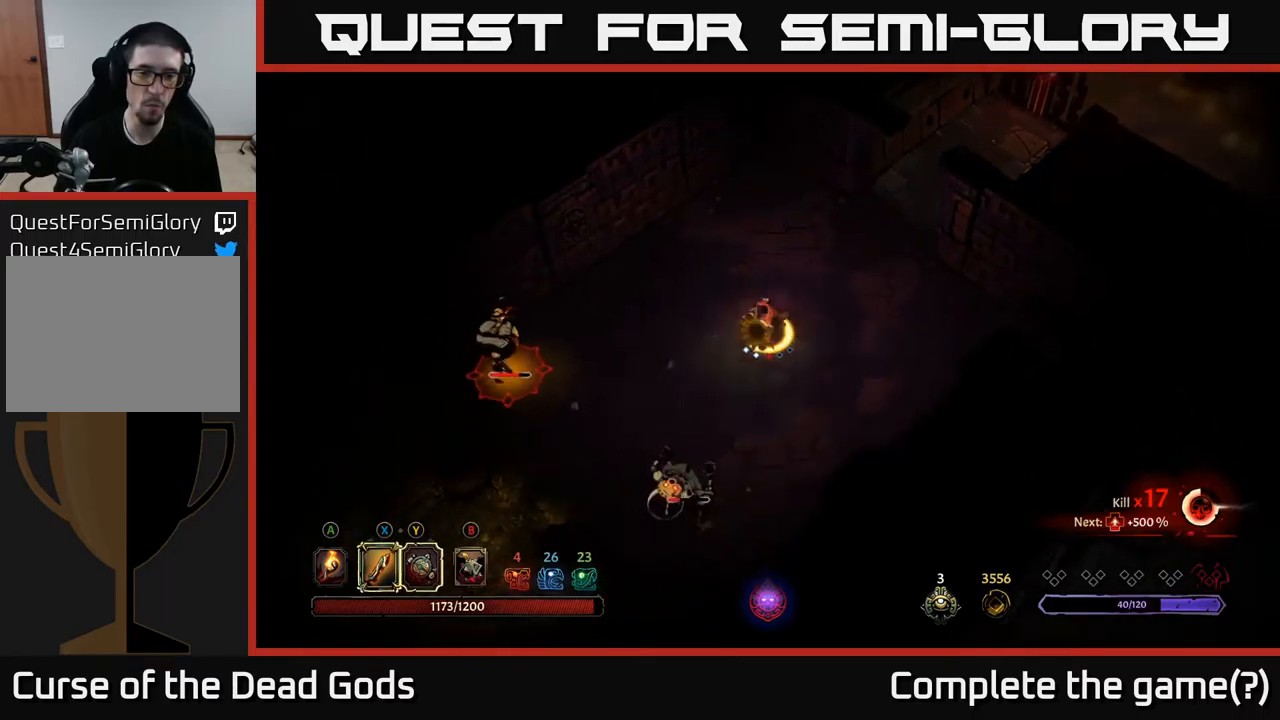
{"buttons": [], "left_stick": "left", "right_stick": "center", "events": [[184, "left_stick", "down"], [367, "left_stick", "left"]]}
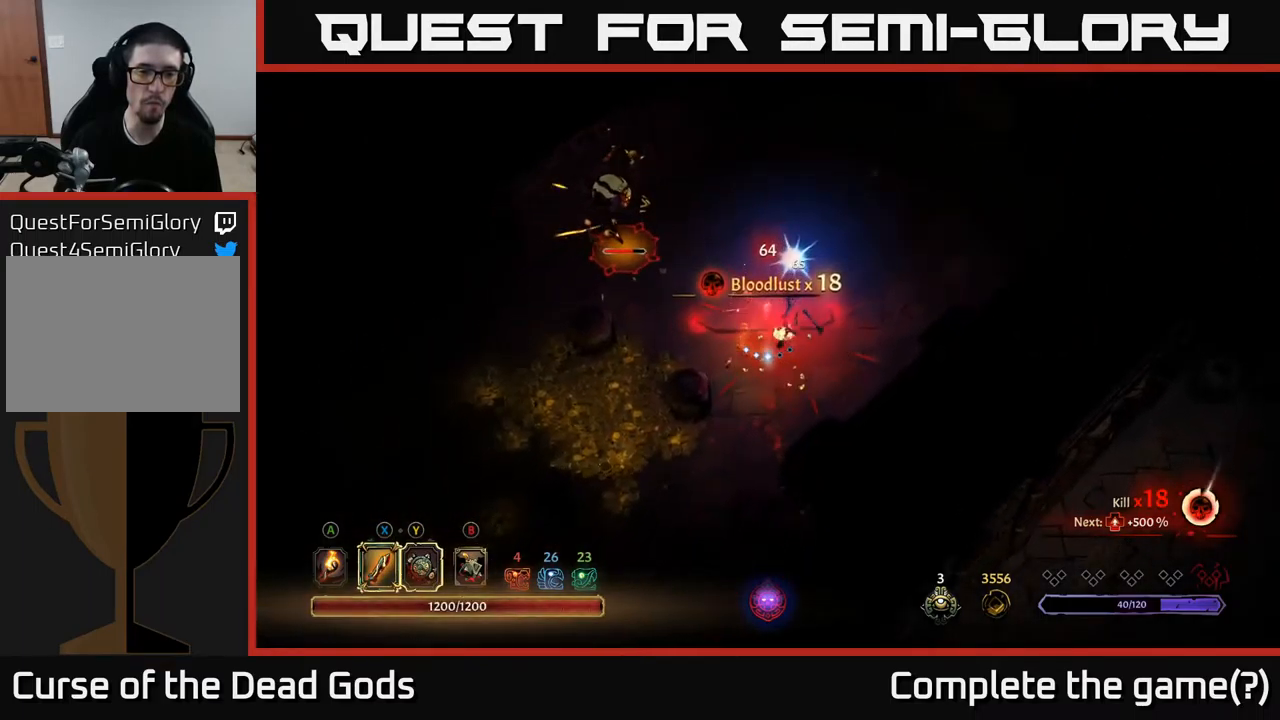
{"buttons": ["Y"], "left_stick": "up-left", "right_stick": "center", "events": [[17, "left_stick", "up-left"], [434, "Y", "down"]]}
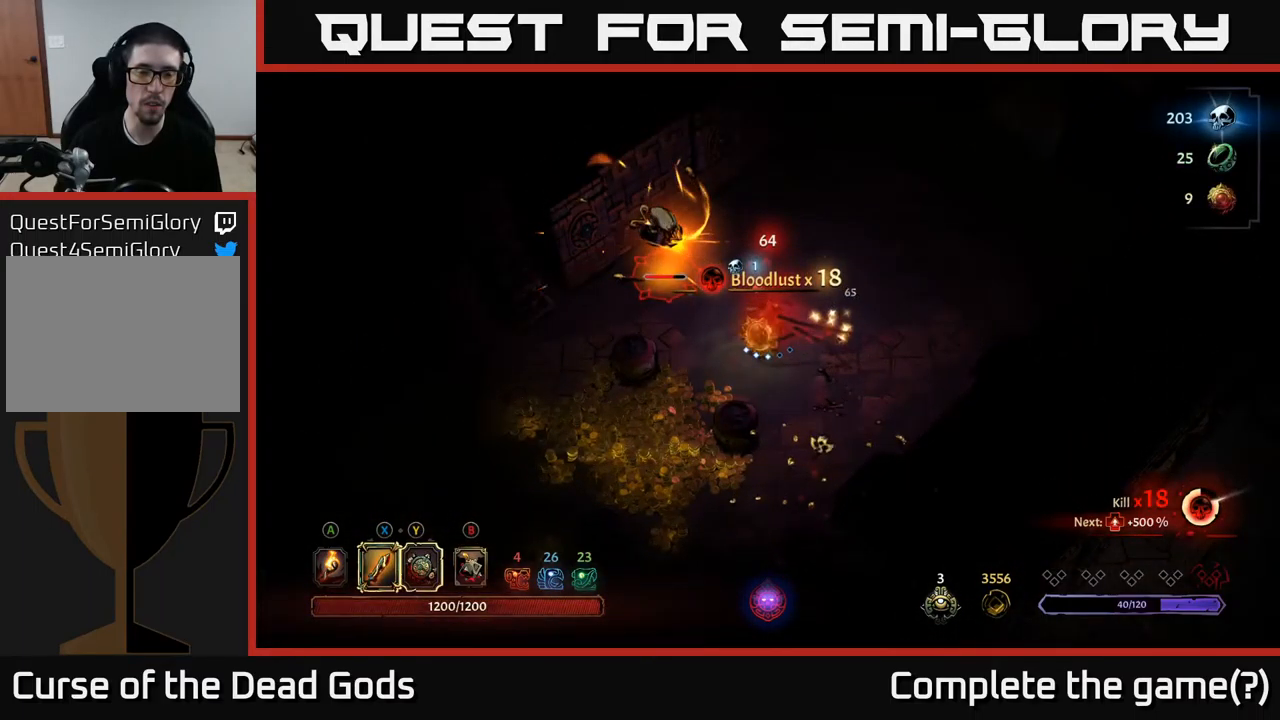
{"buttons": ["X"], "left_stick": "center", "right_stick": "center", "events": [[17, "Y", "up"], [450, "X", "down"], [450, "left_stick", "center"]]}
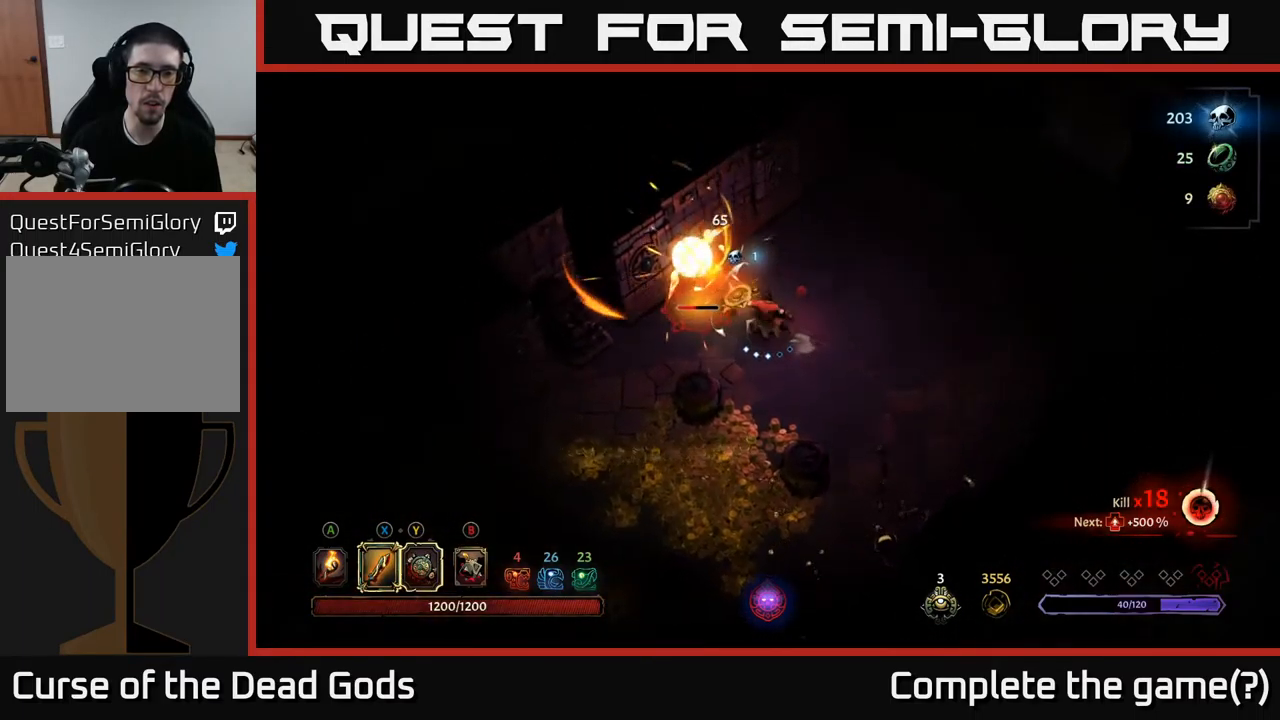
{"buttons": [], "left_stick": "center", "right_stick": "center", "events": [[67, "X", "up"]]}
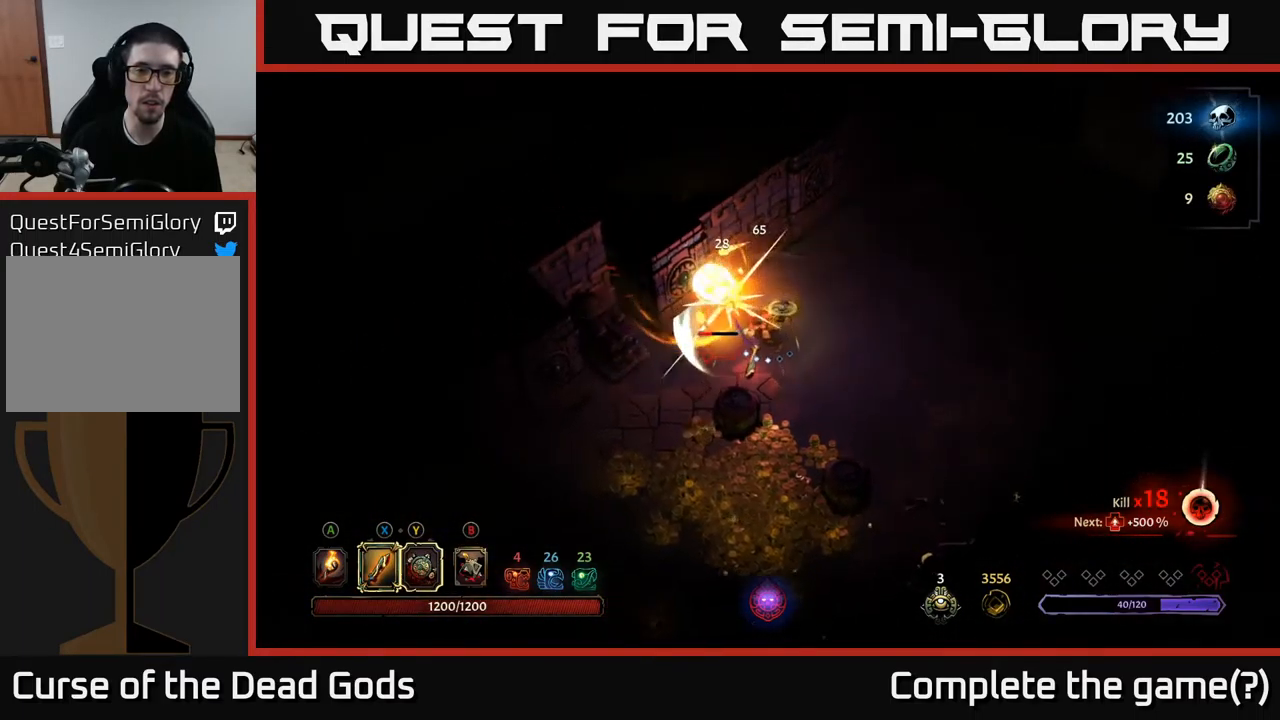
{"buttons": ["R2"], "left_stick": "left", "right_stick": "center", "events": [[67, "left_stick", "right"], [467, "R2", "down"], [484, "left_stick", "left"]]}
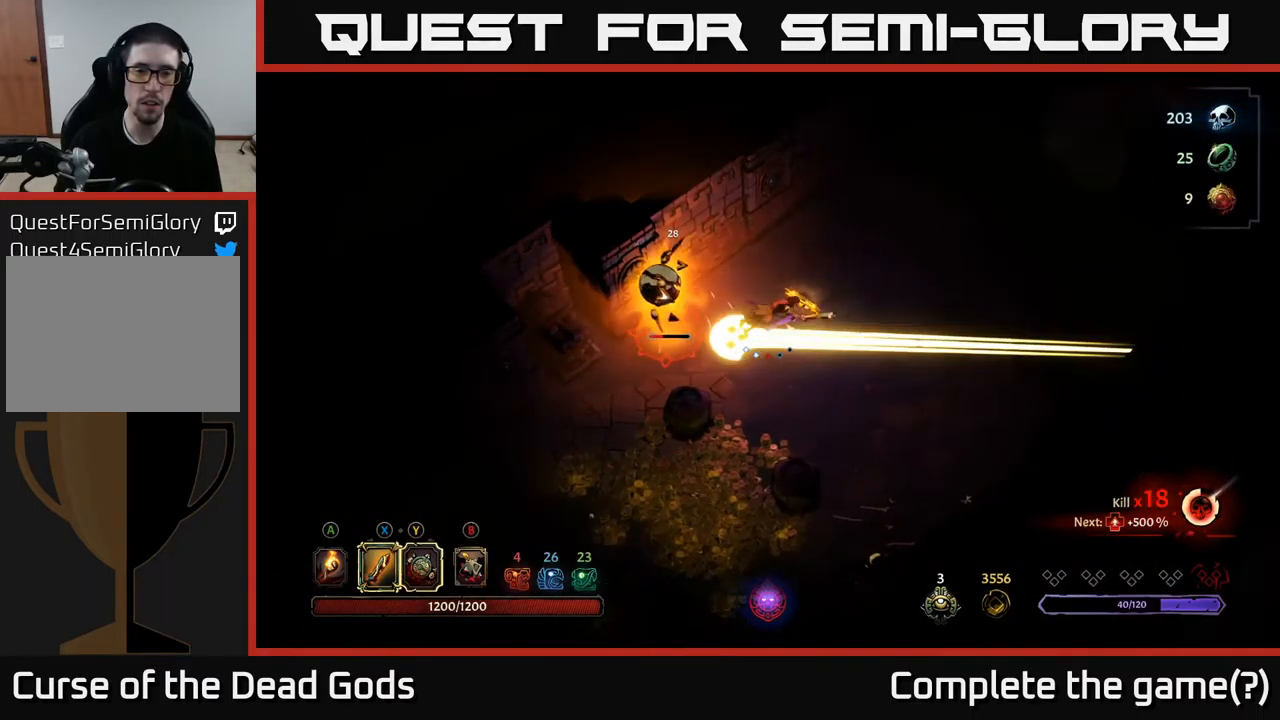
{"buttons": [], "left_stick": "left", "right_stick": "center", "events": [[84, "left_stick", "down-left"], [117, "R2", "up"], [284, "left_stick", "center"], [400, "left_stick", "left"]]}
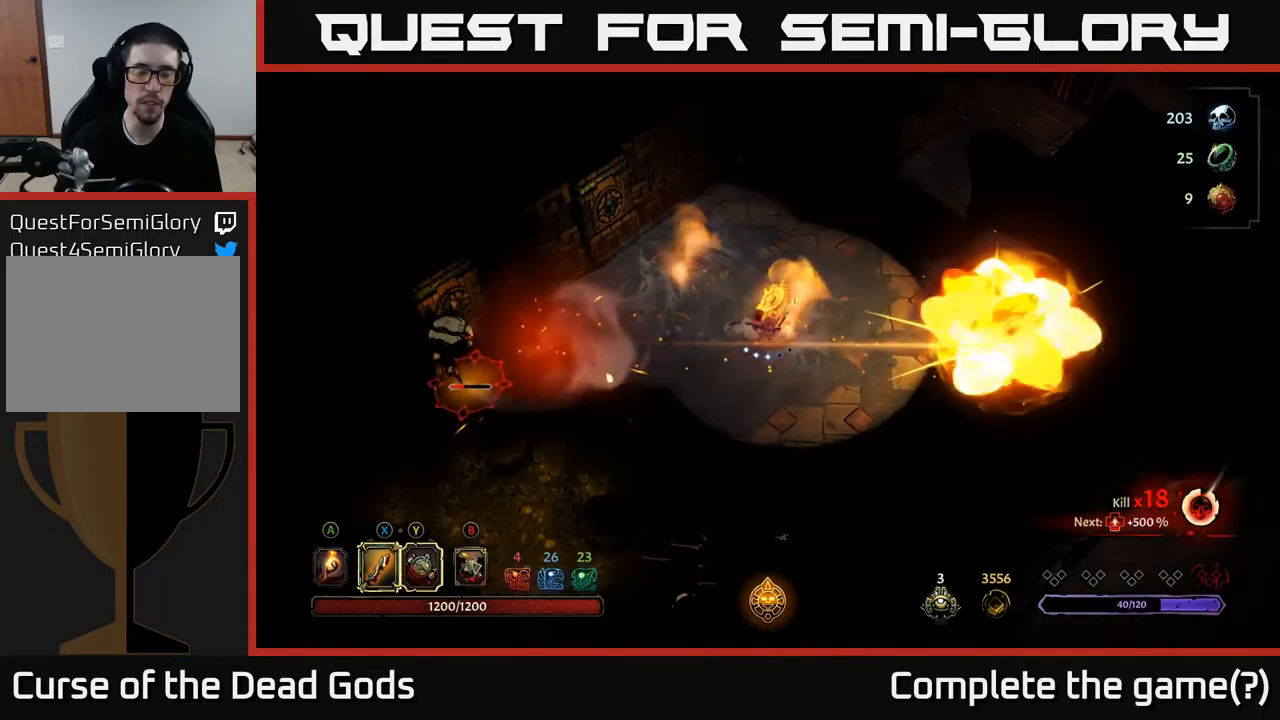
{"buttons": [], "left_stick": "left", "right_stick": "center", "events": []}
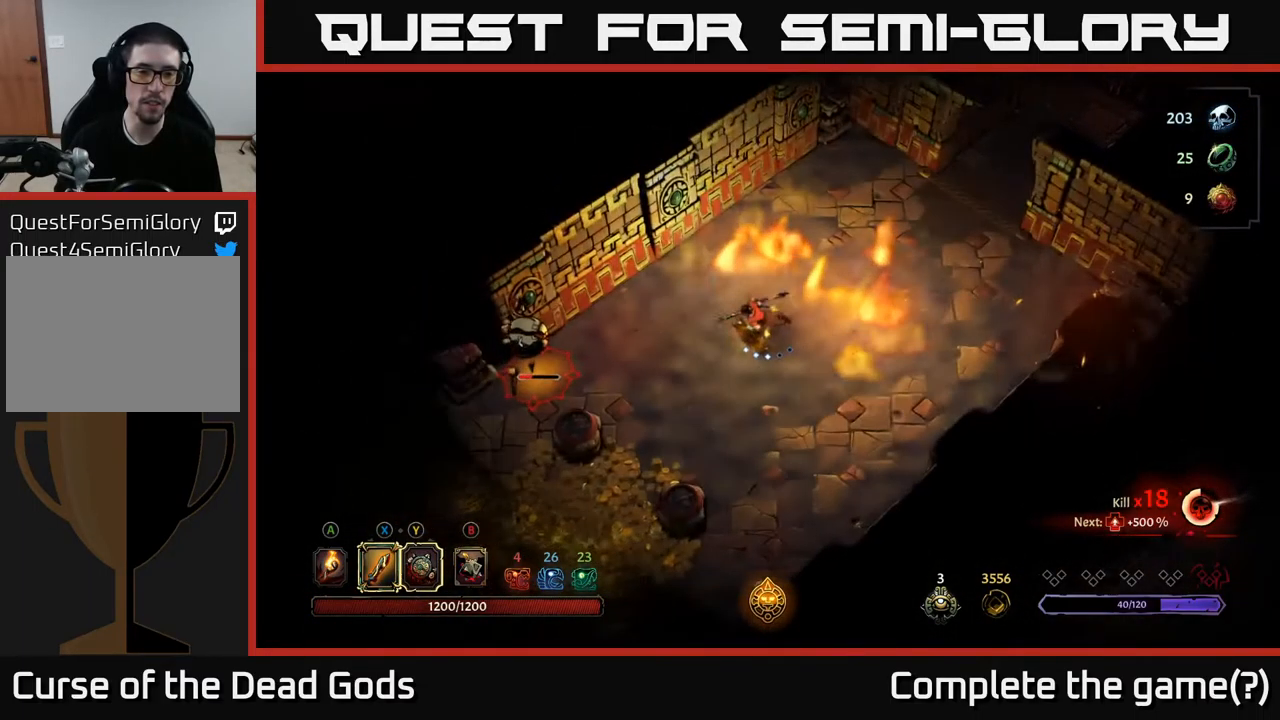
{"buttons": ["Y"], "left_stick": "left", "right_stick": "center", "events": [[151, "Y", "down"]]}
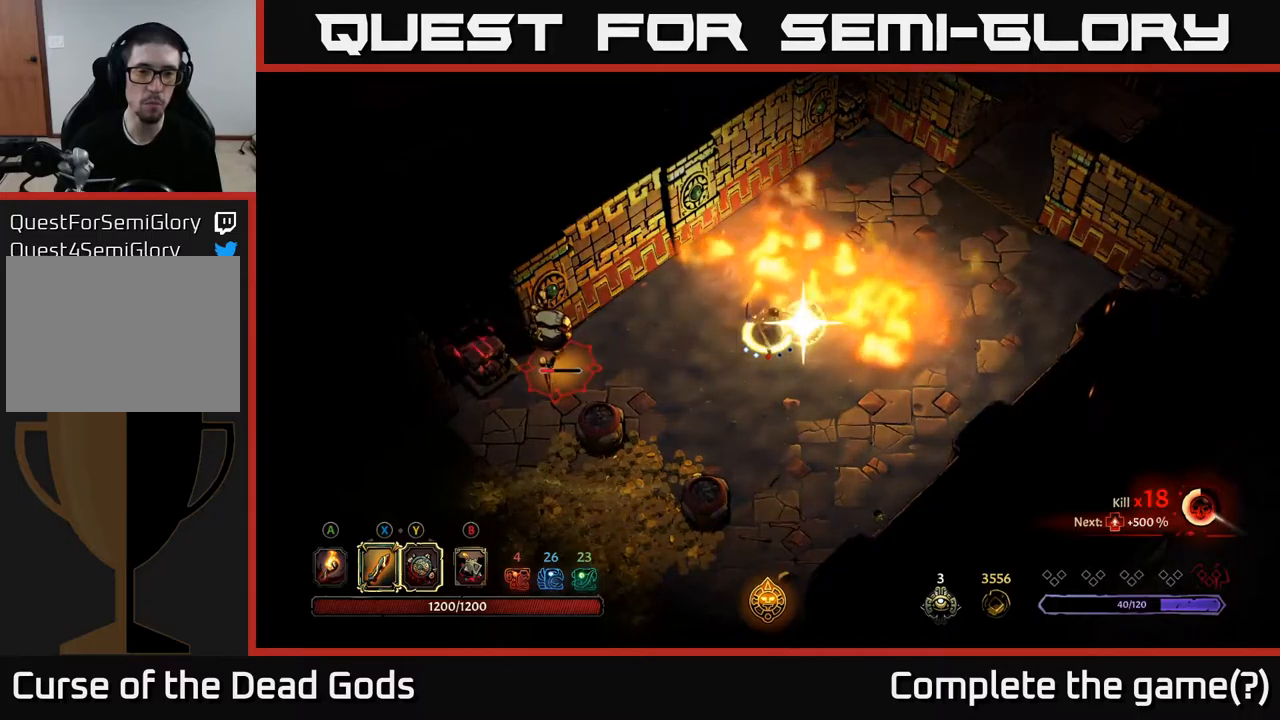
{"buttons": [], "left_stick": "left", "right_stick": "center", "events": [[84, "Y", "up"]]}
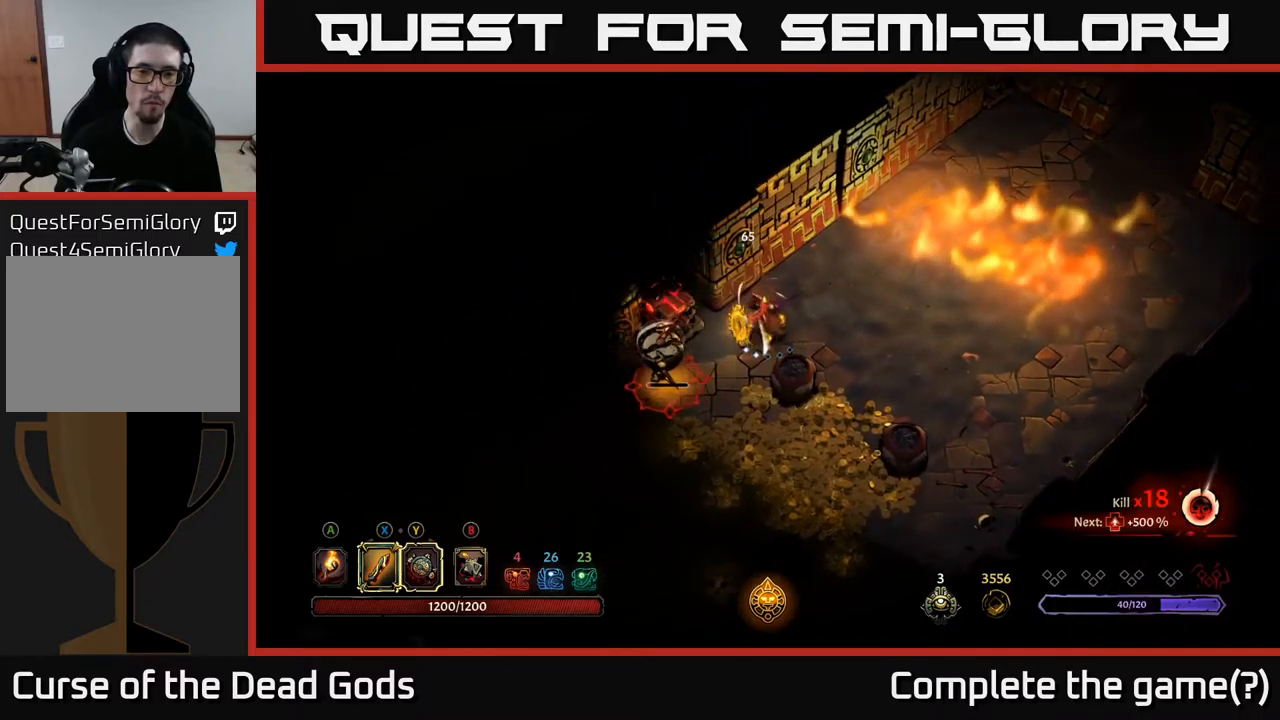
{"buttons": [], "left_stick": "down-left", "right_stick": "center", "events": [[17, "X", "down"], [117, "X", "up"], [267, "left_stick", "down-left"]]}
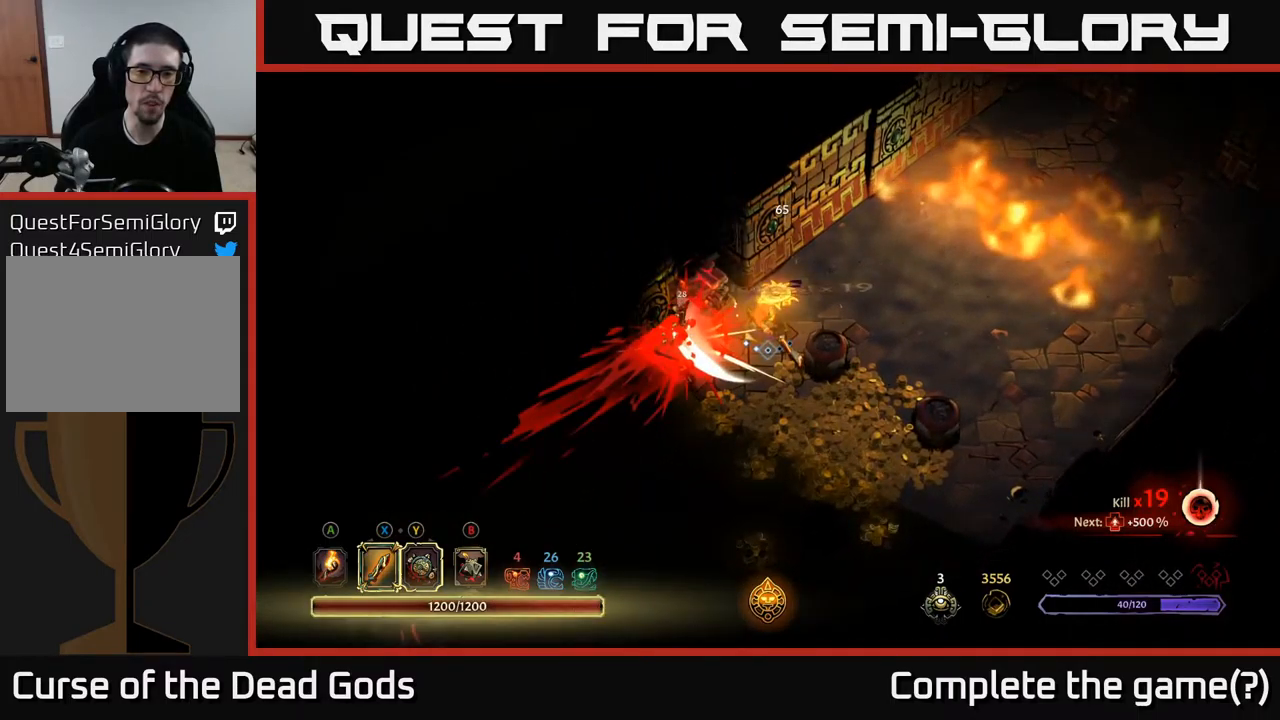
{"buttons": [], "left_stick": "down", "right_stick": "center", "events": [[350, "left_stick", "down"]]}
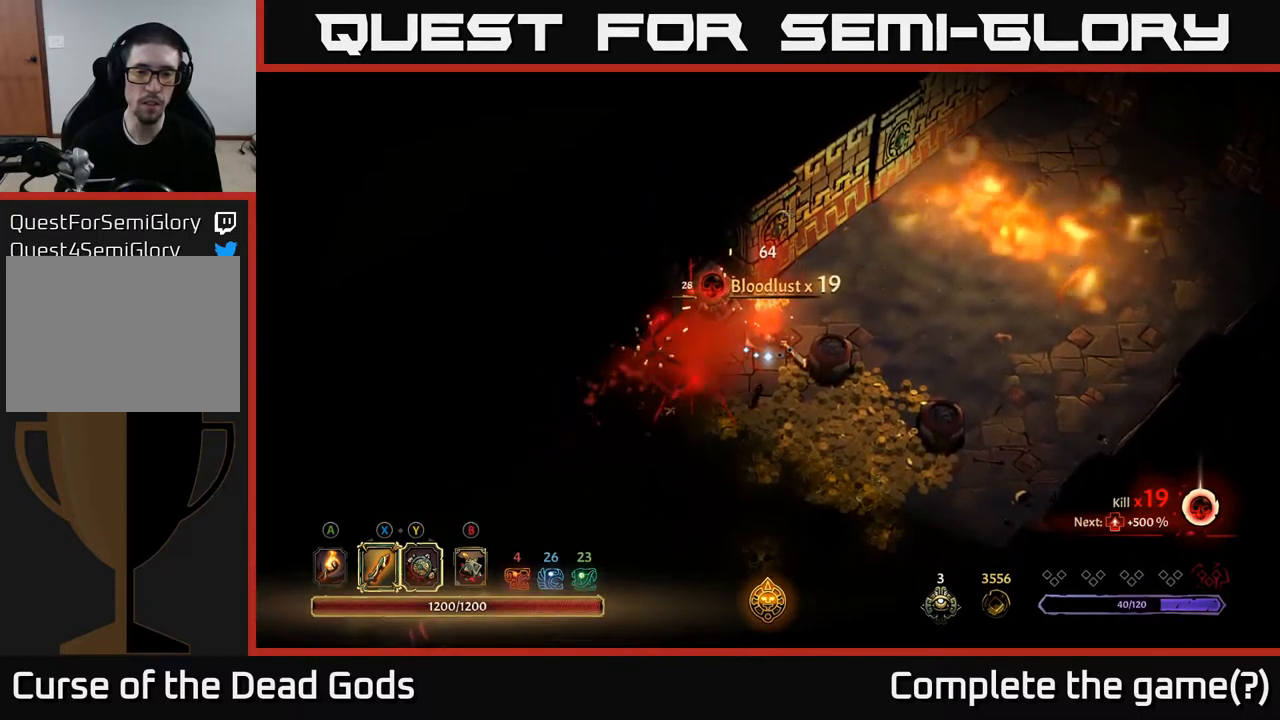
{"buttons": [], "left_stick": "down-right", "right_stick": "center", "events": [[400, "left_stick", "down-right"]]}
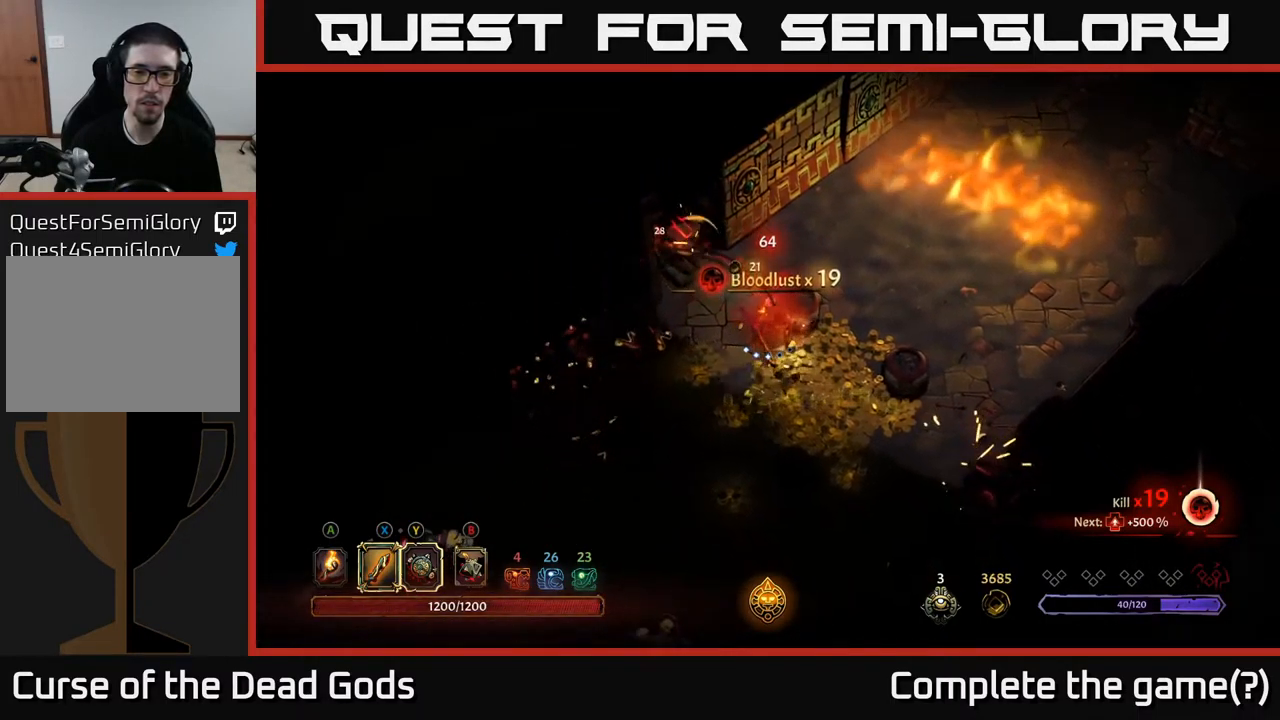
{"buttons": [], "left_stick": "down-left", "right_stick": "center", "events": [[100, "left_stick", "right"], [350, "left_stick", "down-left"]]}
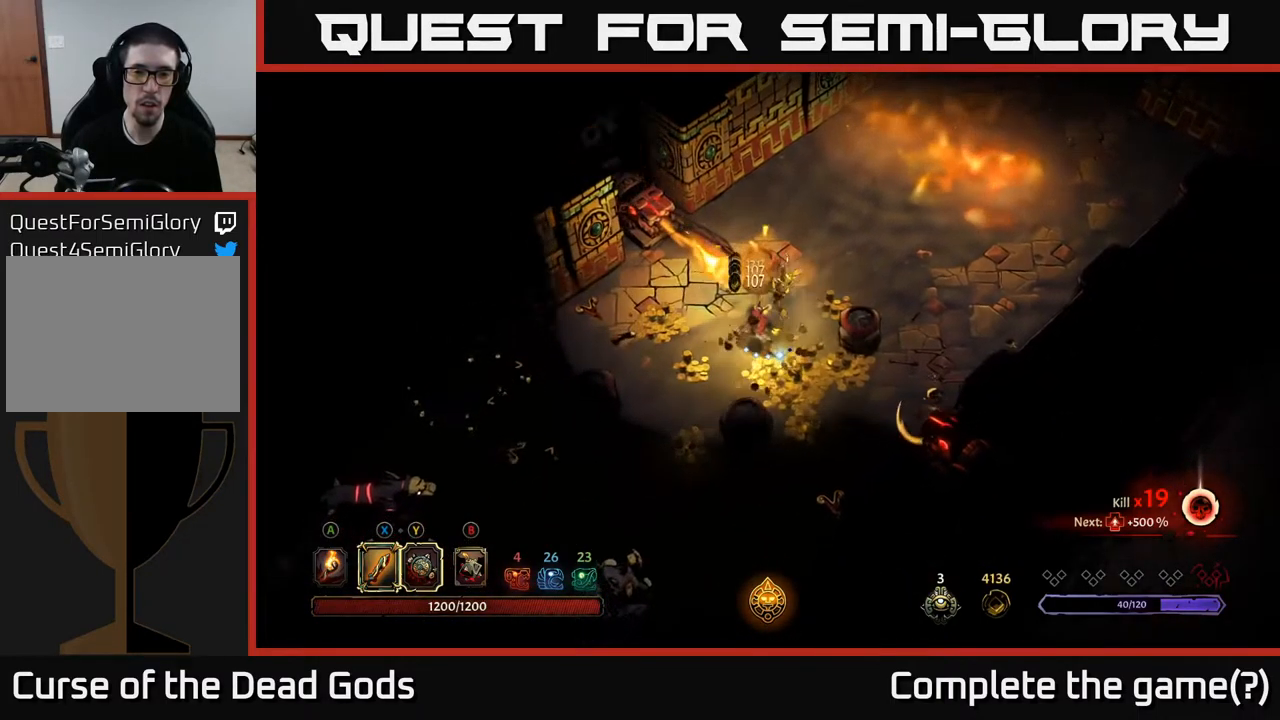
{"buttons": [], "left_stick": "left", "right_stick": "center", "events": [[17, "left_stick", "down"], [67, "R2", "down"], [184, "left_stick", "down-left"], [234, "R2", "up"], [300, "left_stick", "left"]]}
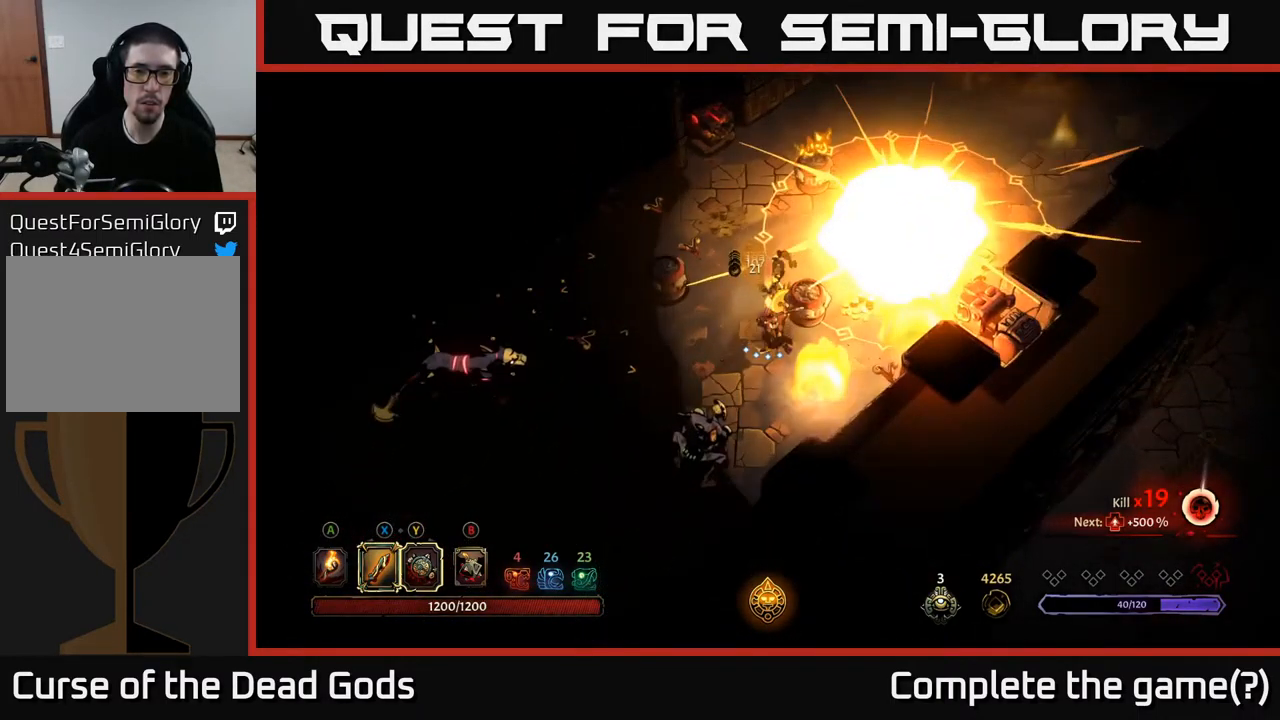
{"buttons": [], "left_stick": "down-left", "right_stick": "center", "events": [[467, "left_stick", "down-left"]]}
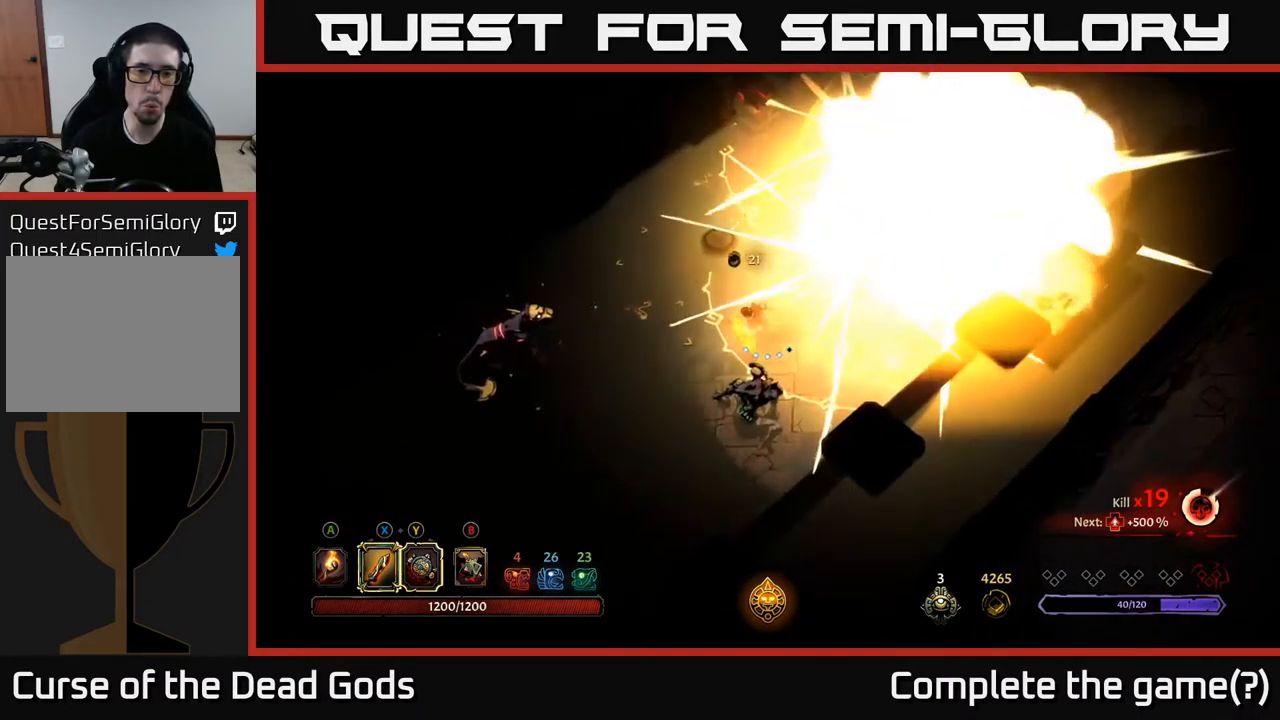
{"buttons": ["R2"], "left_stick": "down-left", "right_stick": "center", "events": [[67, "R2", "down"], [350, "R2", "up"], [450, "R2", "down"]]}
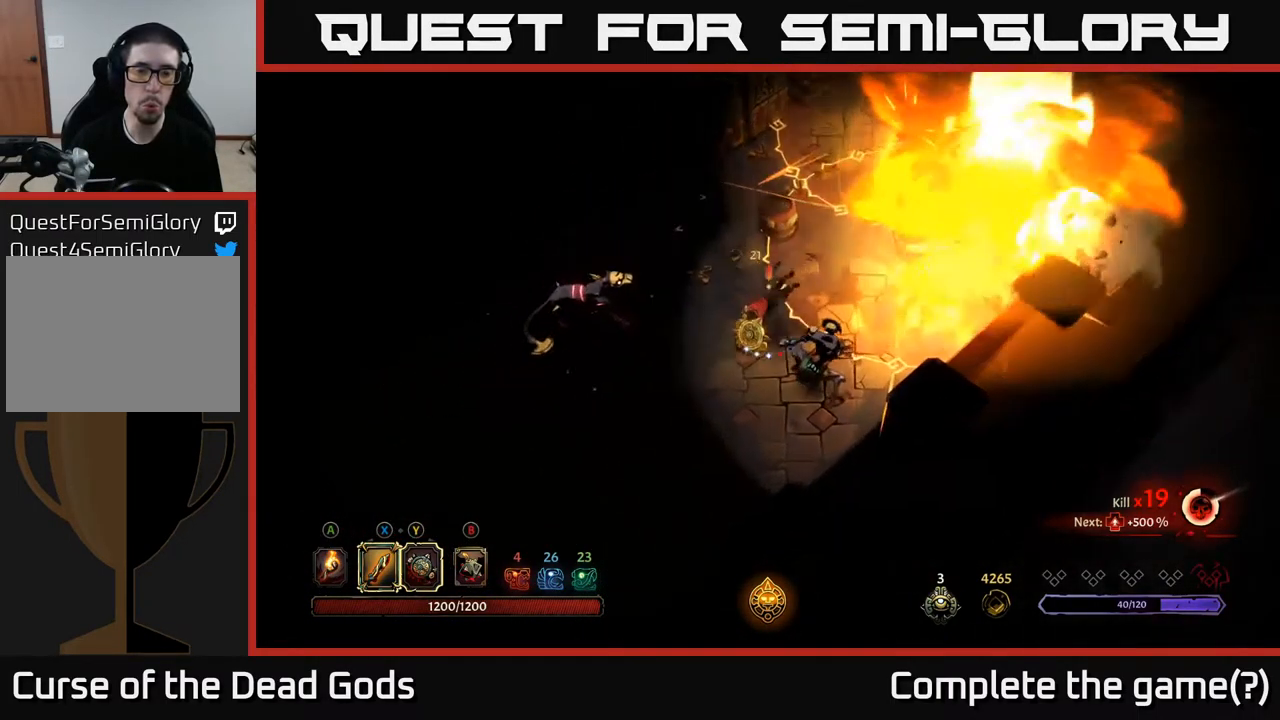
{"buttons": [], "left_stick": "down-left", "right_stick": "center", "events": [[67, "R2", "up"]]}